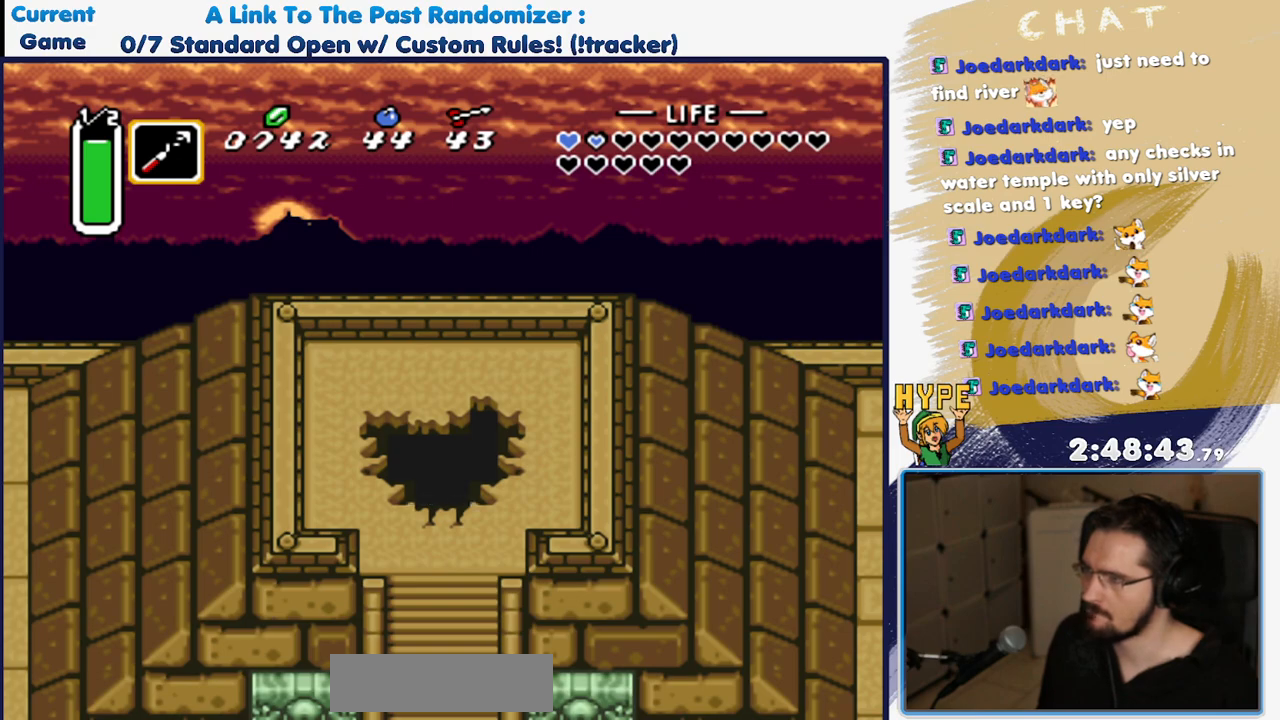
Gameplay with a controller (Nintendo layout); each line is a JSON object with the inputs held at the frame after it (dt_ms = milliseconds from this image to that frame). "events" lists button and stick changes between this image and that frame as [ms after this image, input, new state], when the widget could be followed in between. Not read: L3 R3 START.
{"dt_ms": 500, "buttons": ["DPAD_LEFT"], "events": [[400, "DPAD_LEFT", "down"]]}
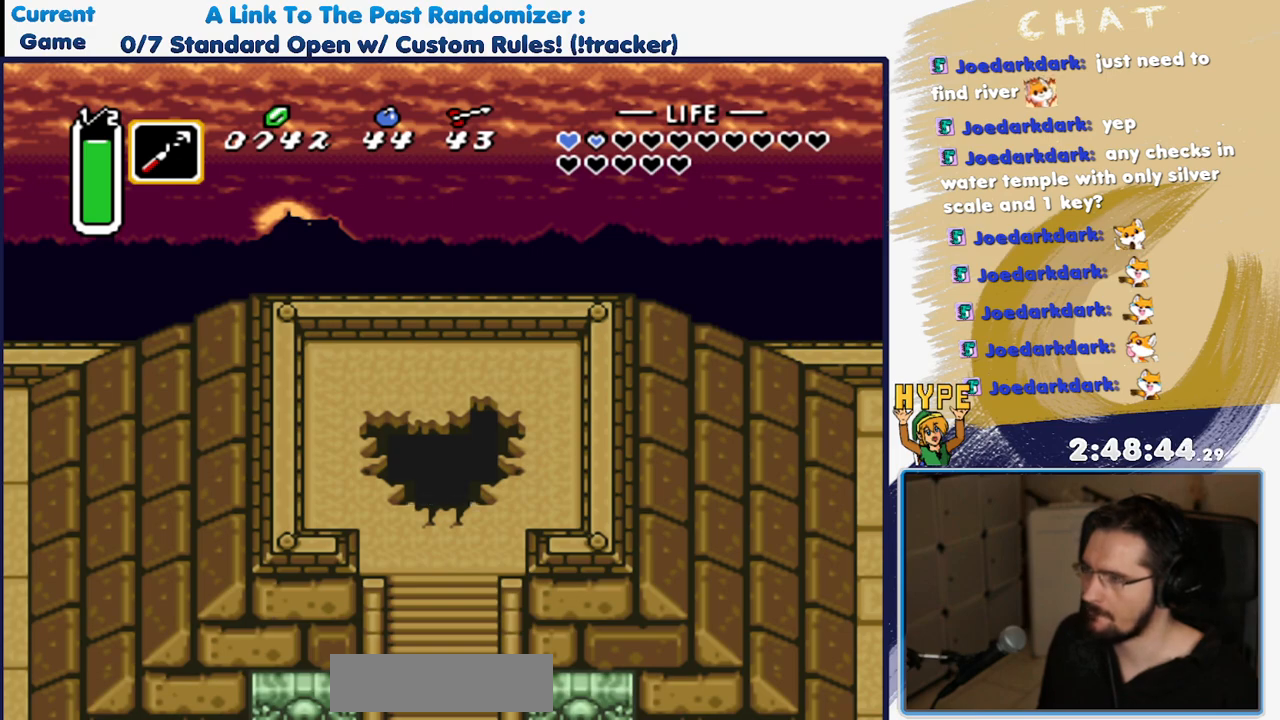
{"dt_ms": 500, "buttons": [], "events": [[283, "DPAD_LEFT", "up"]]}
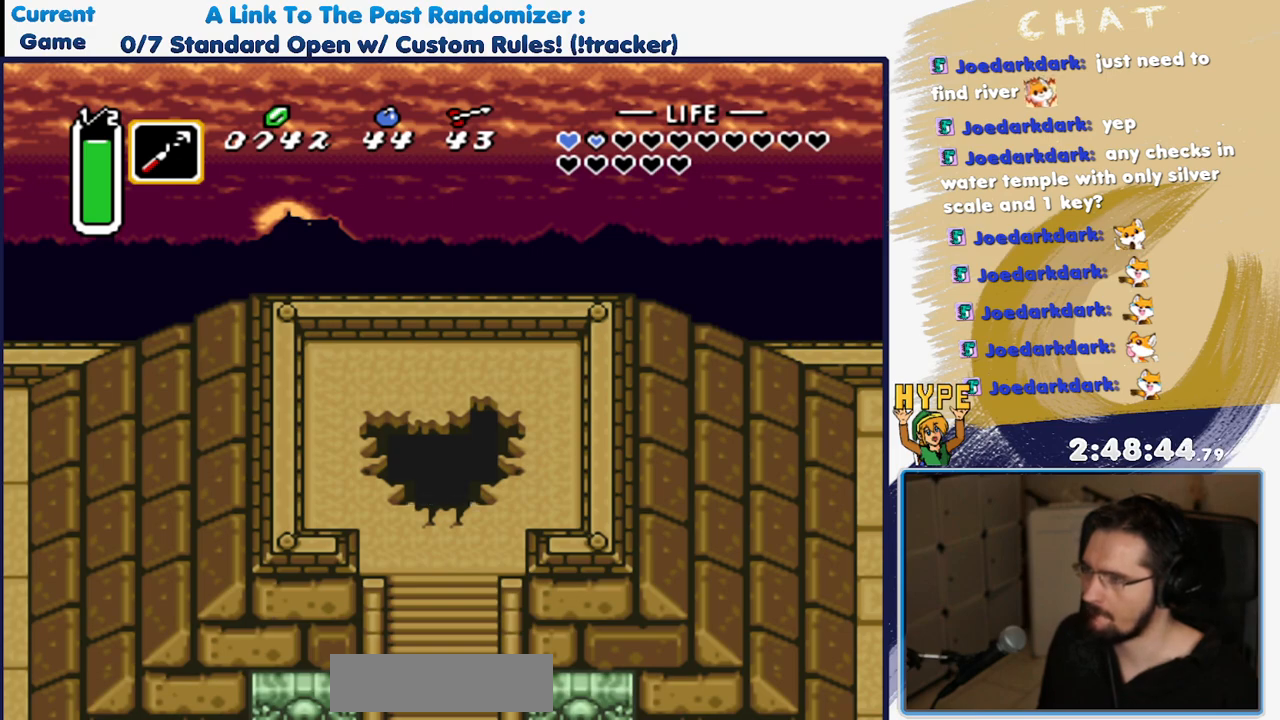
{"dt_ms": 500, "buttons": [], "events": []}
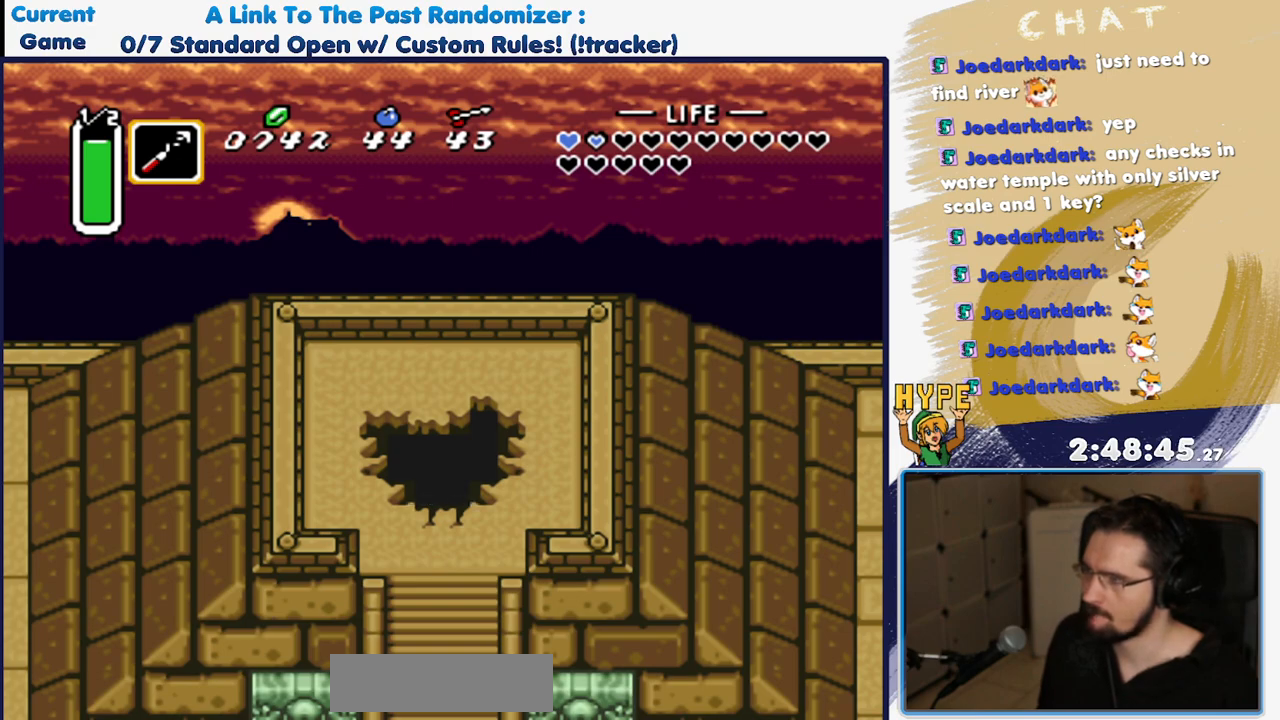
{"dt_ms": 500, "buttons": [], "events": []}
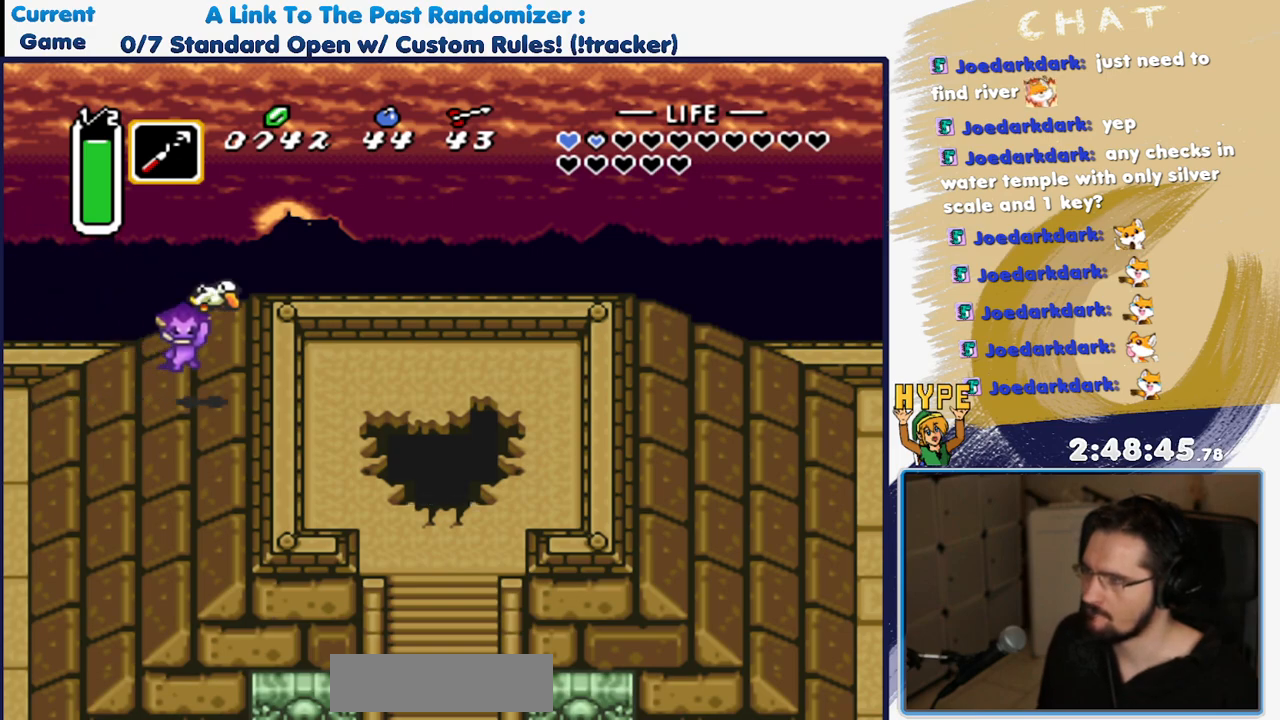
{"dt_ms": 500, "buttons": ["DPAD_LEFT"], "events": [[267, "DPAD_LEFT", "down"]]}
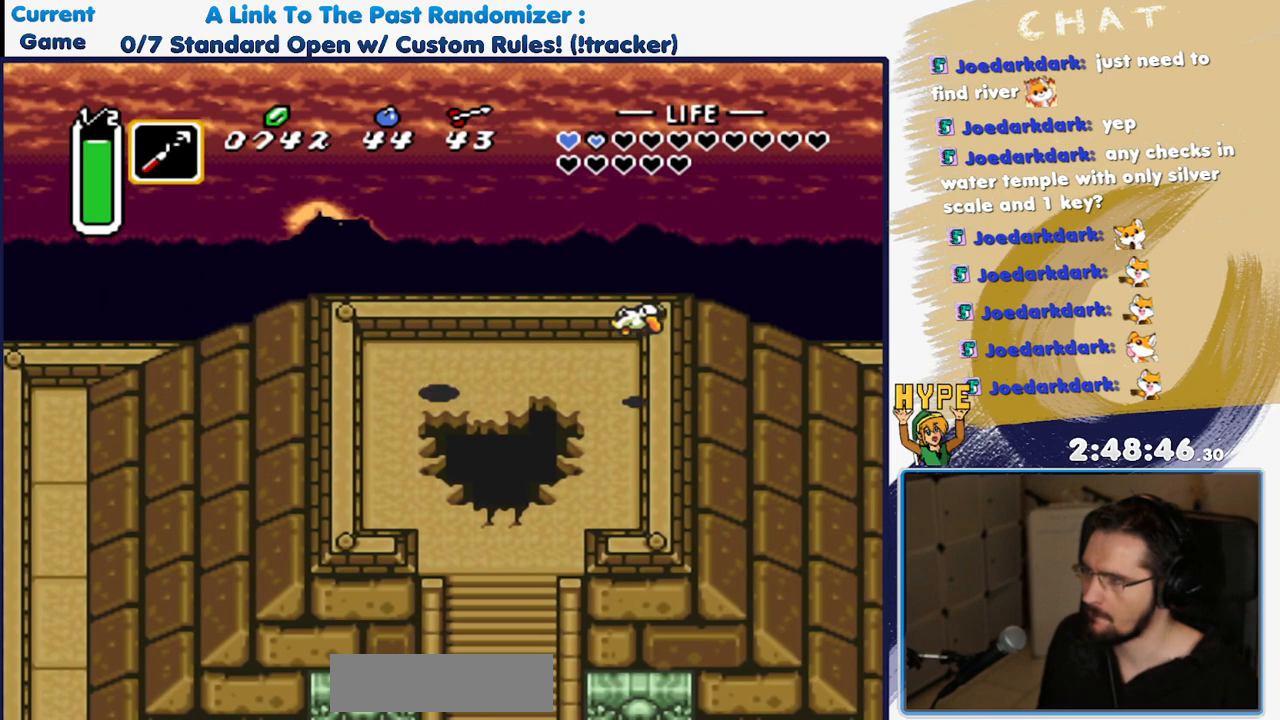
{"dt_ms": 500, "buttons": ["DPAD_DOWN"], "events": [[150, "DPAD_DOWN", "down"], [200, "DPAD_LEFT", "up"]]}
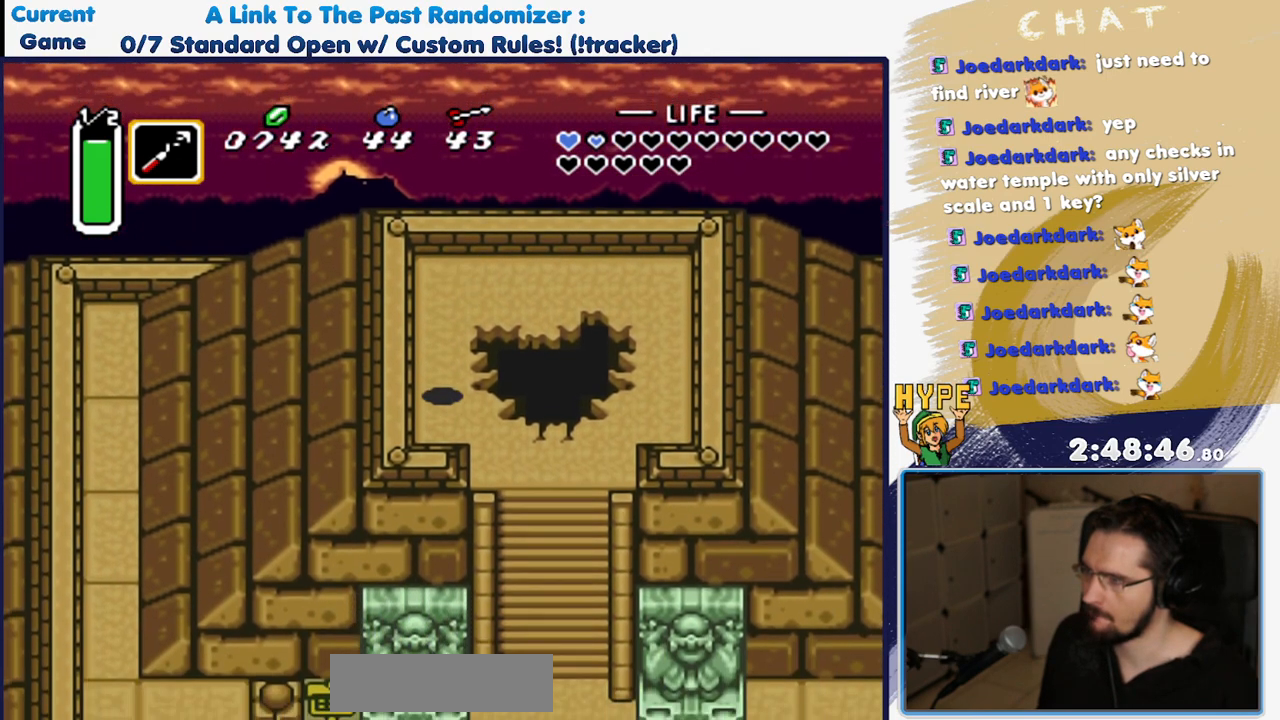
{"dt_ms": 500, "buttons": ["DPAD_DOWN"], "events": [[100, "DPAD_RIGHT", "down"], [450, "DPAD_RIGHT", "up"]]}
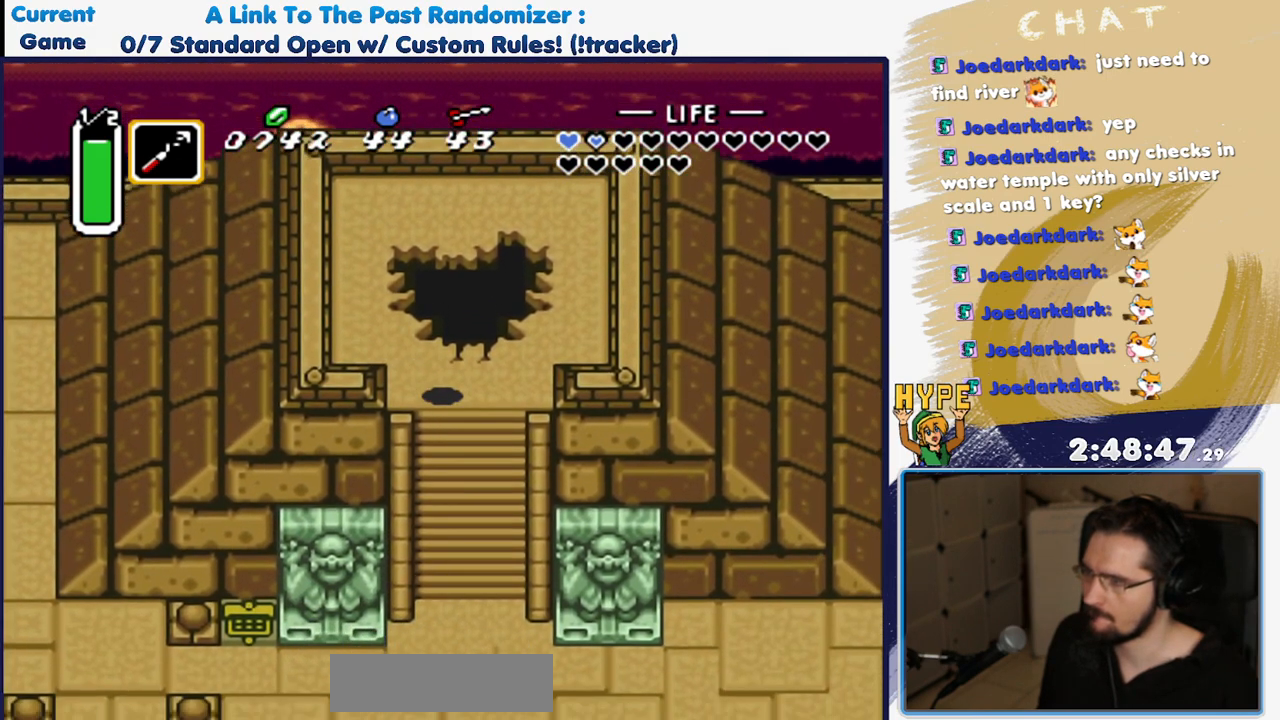
{"dt_ms": 1000, "buttons": []}
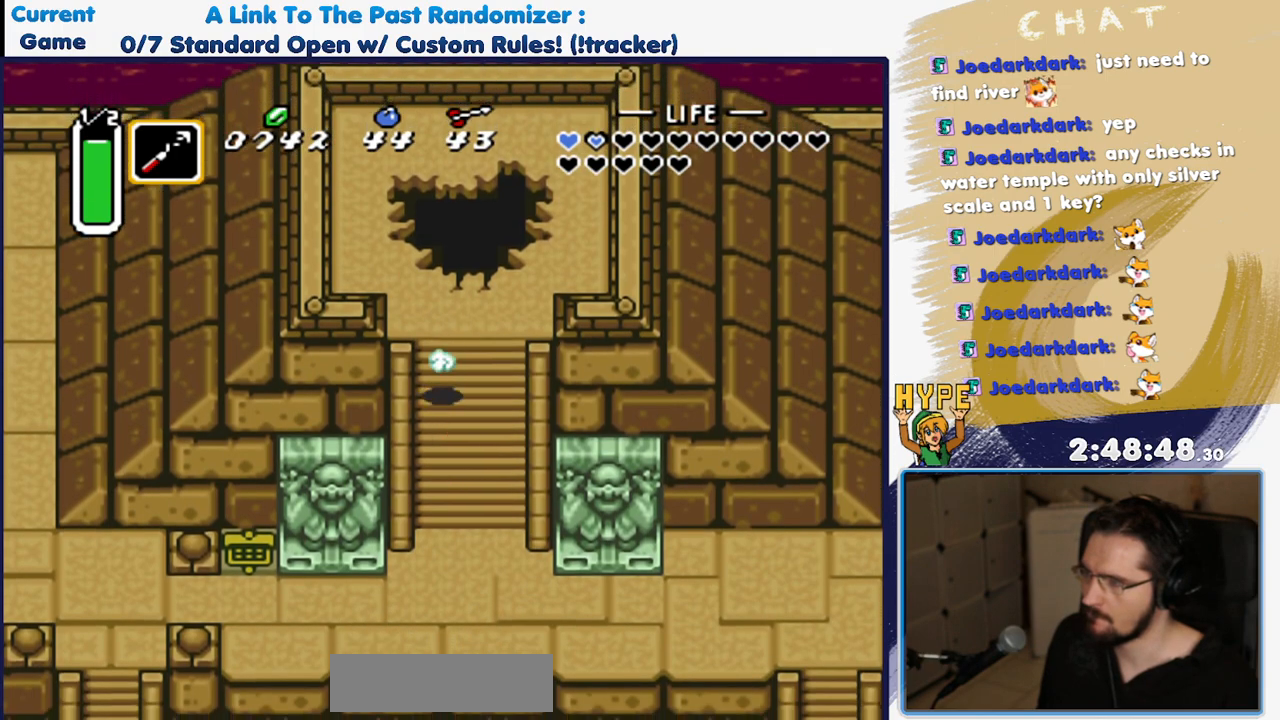
{"dt_ms": 1000, "buttons": [], "events": []}
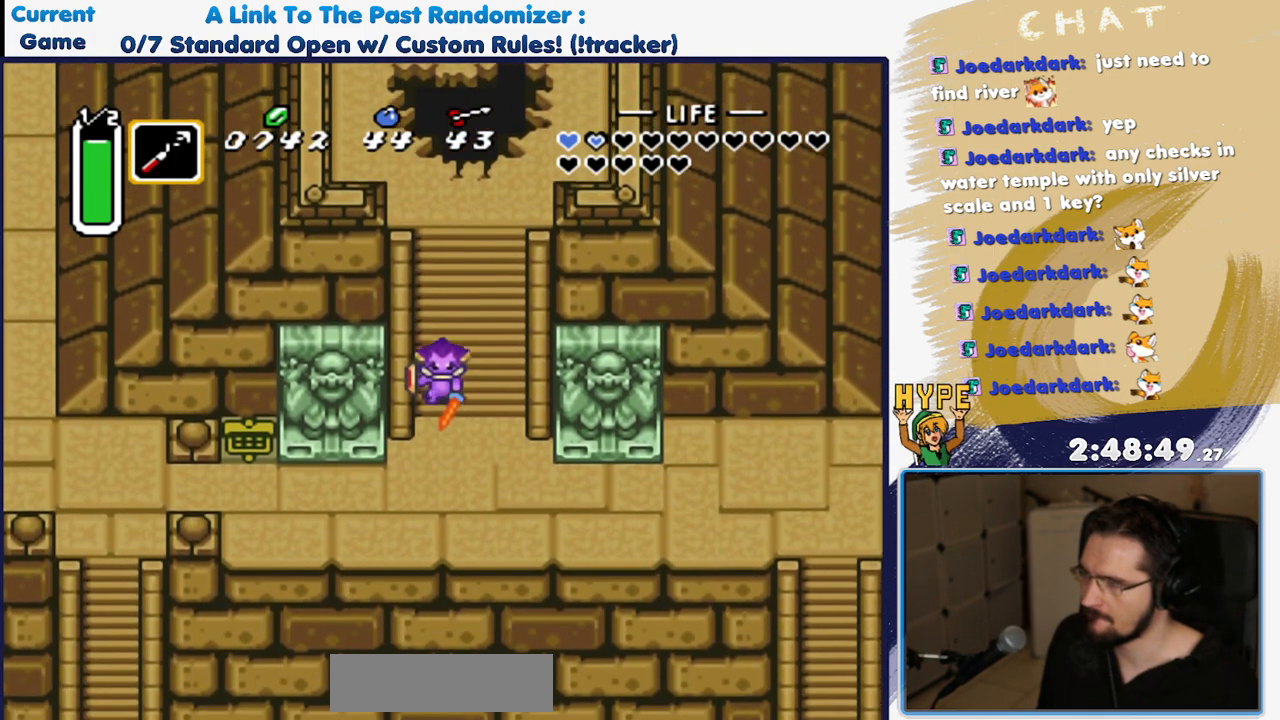
{"dt_ms": 1000, "buttons": []}
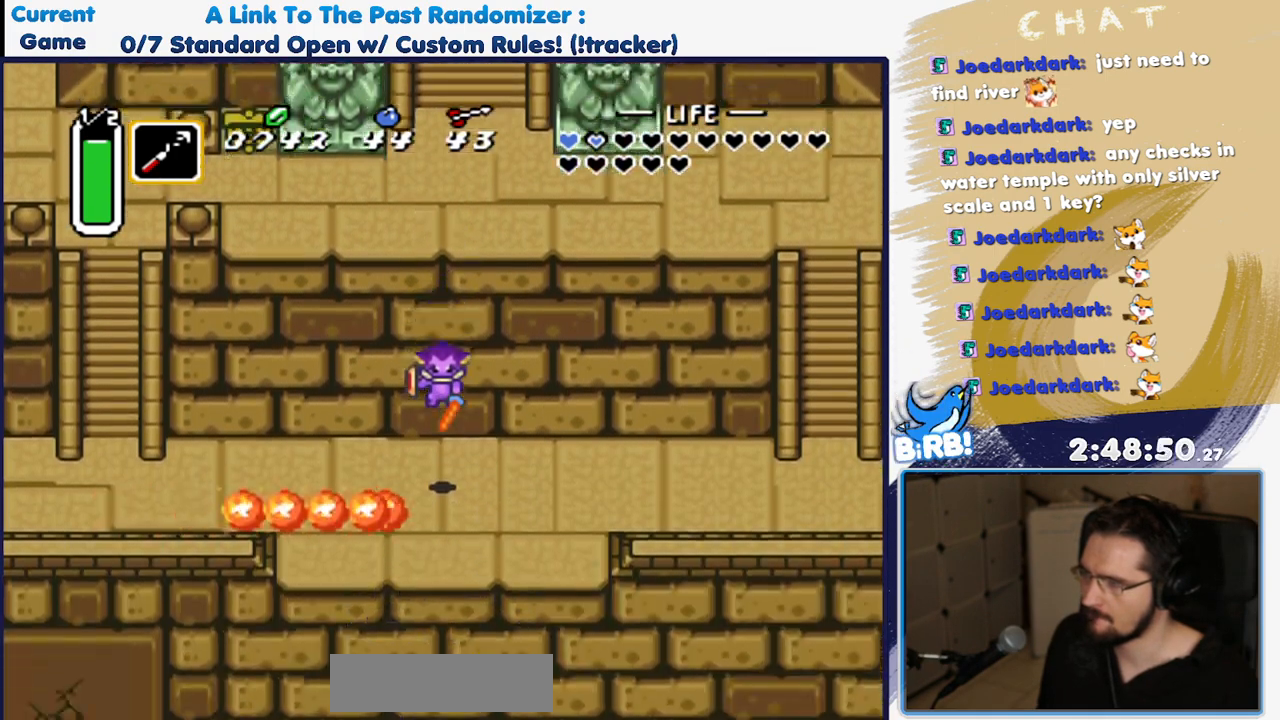
{"dt_ms": 500, "buttons": ["DPAD_DOWN", "DPAD_LEFT"], "events": [[67, "DPAD_LEFT", "down"], [467, "DPAD_DOWN", "down"]]}
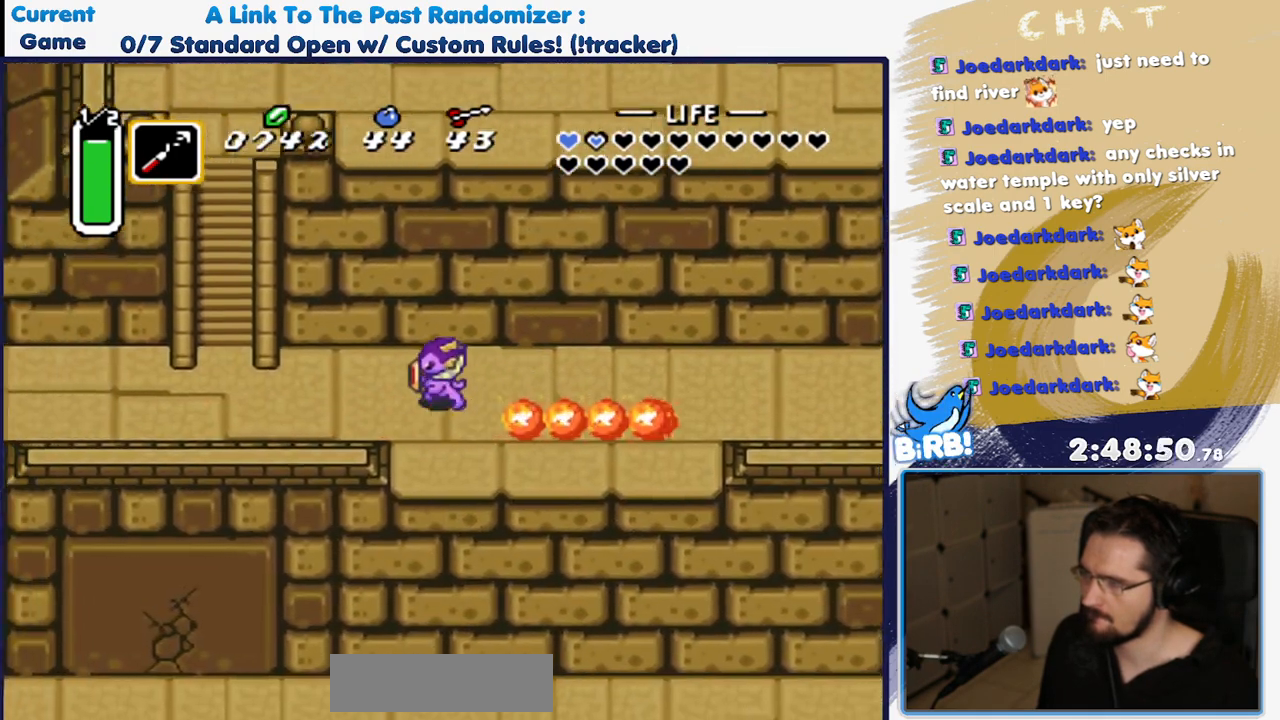
{"dt_ms": 1000, "buttons": ["DPAD_DOWN"]}
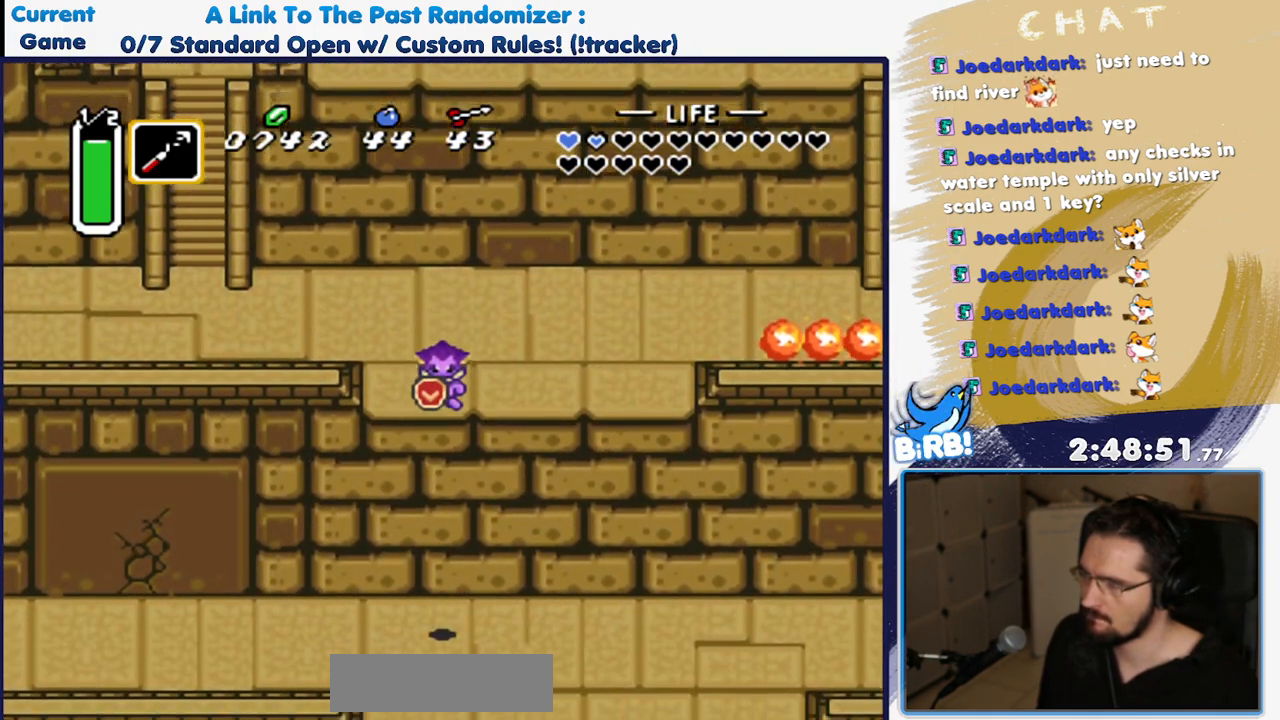
{"dt_ms": 500, "buttons": ["DPAD_DOWN"], "events": []}
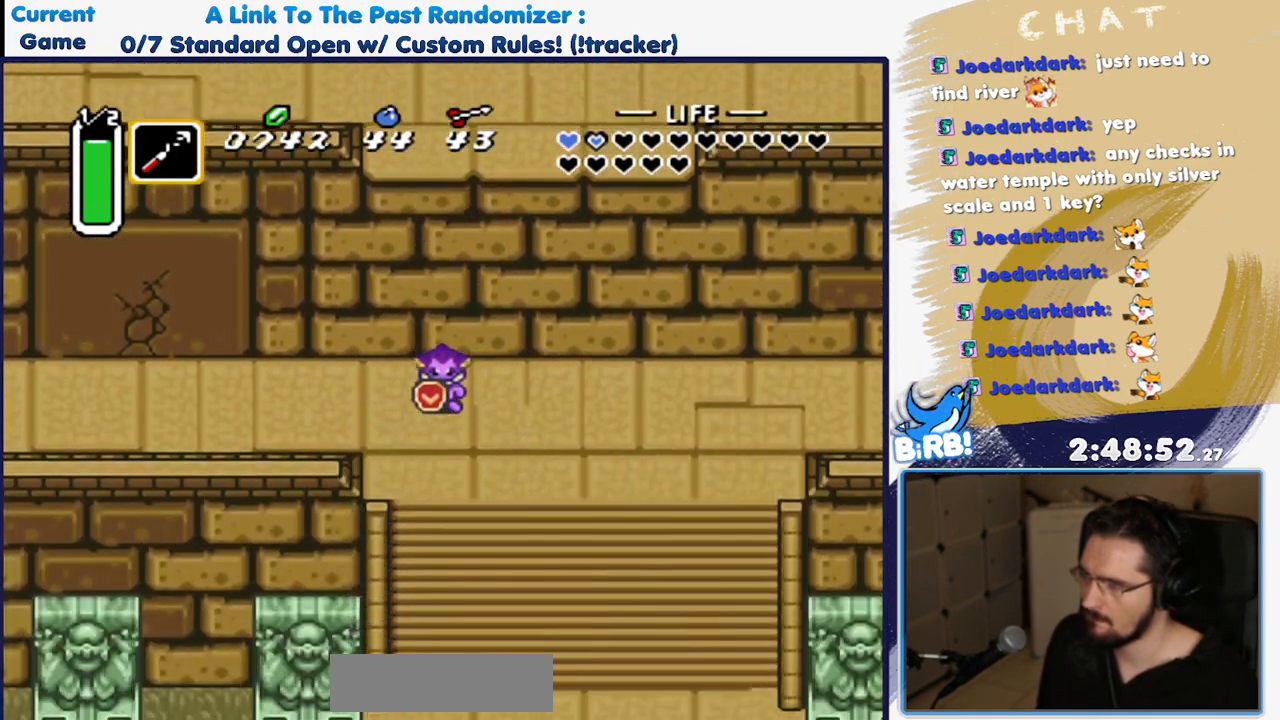
{"dt_ms": 500, "buttons": ["DPAD_DOWN"]}
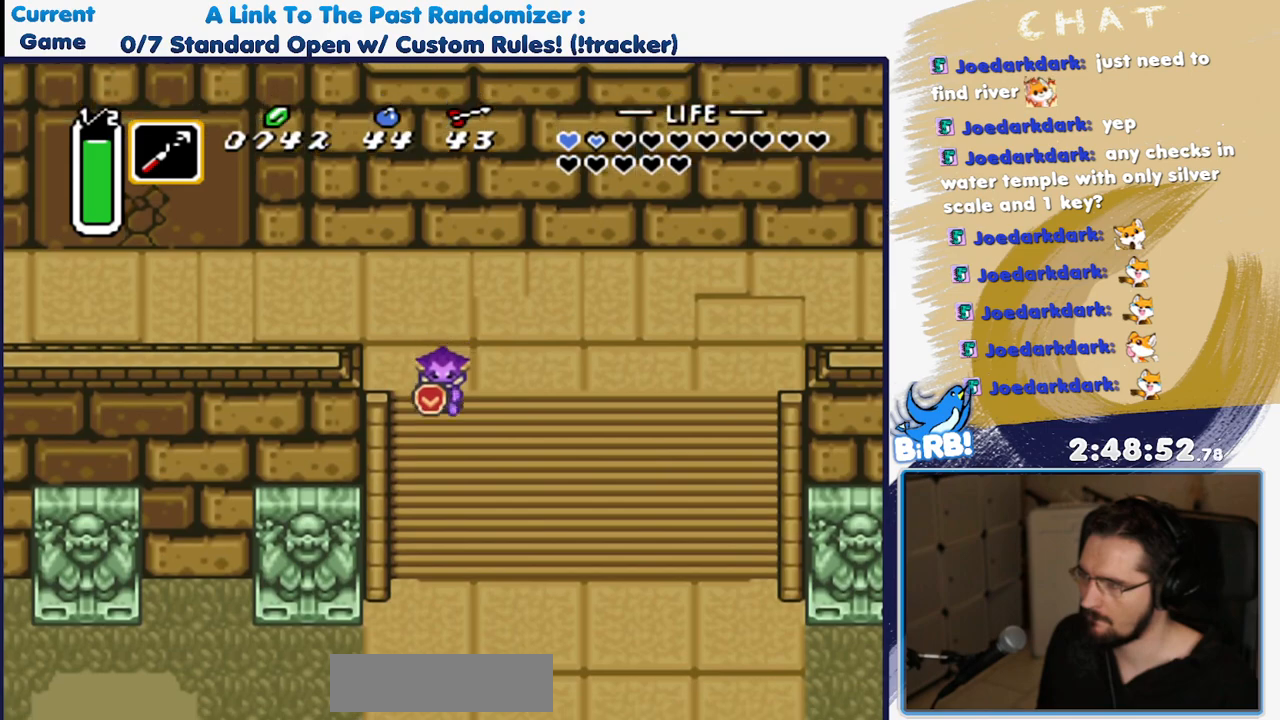
{"dt_ms": 1000, "buttons": ["DPAD_DOWN", "DPAD_RIGHT"]}
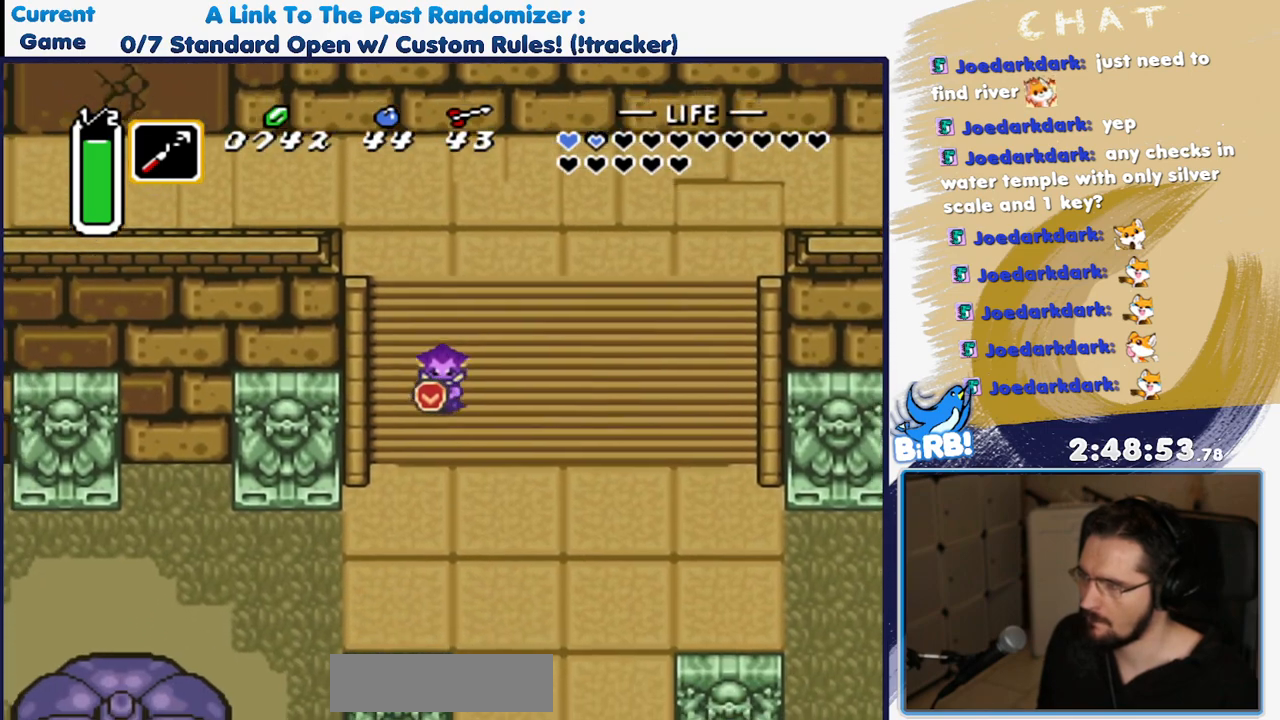
{"dt_ms": 500, "buttons": ["DPAD_DOWN", "DPAD_LEFT"]}
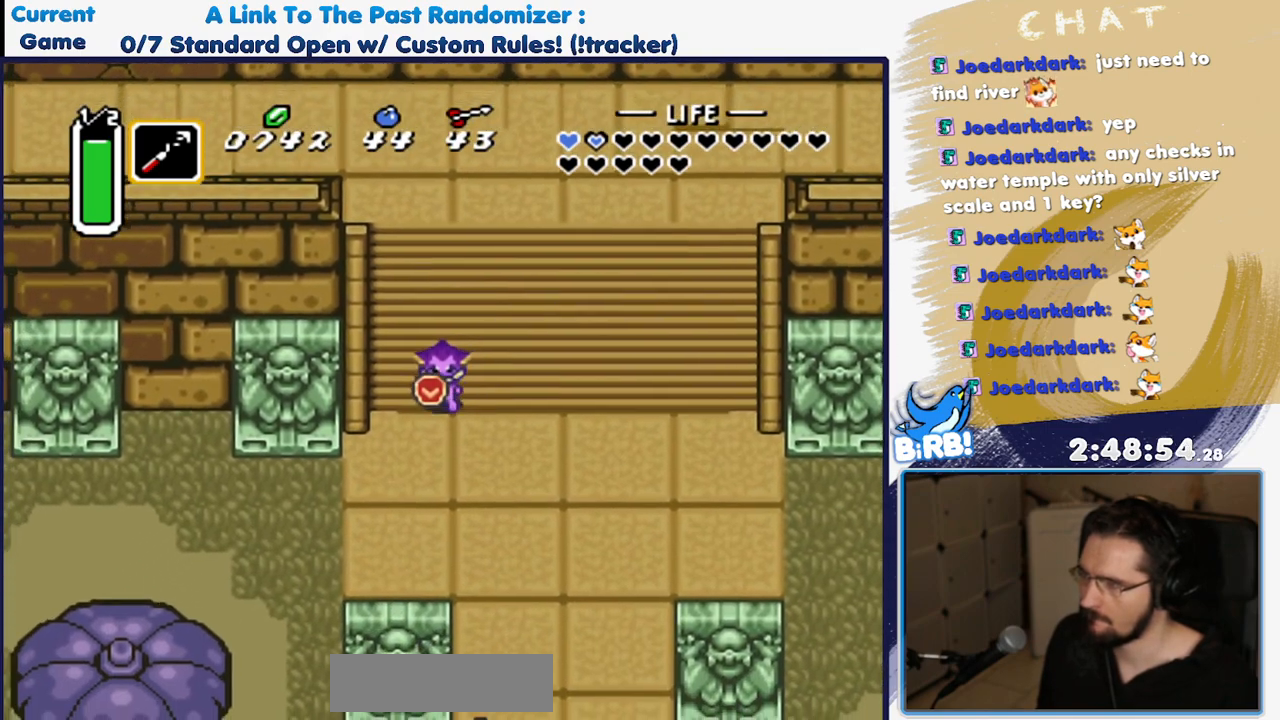
{"dt_ms": 500, "buttons": ["DPAD_DOWN", "DPAD_LEFT"], "events": []}
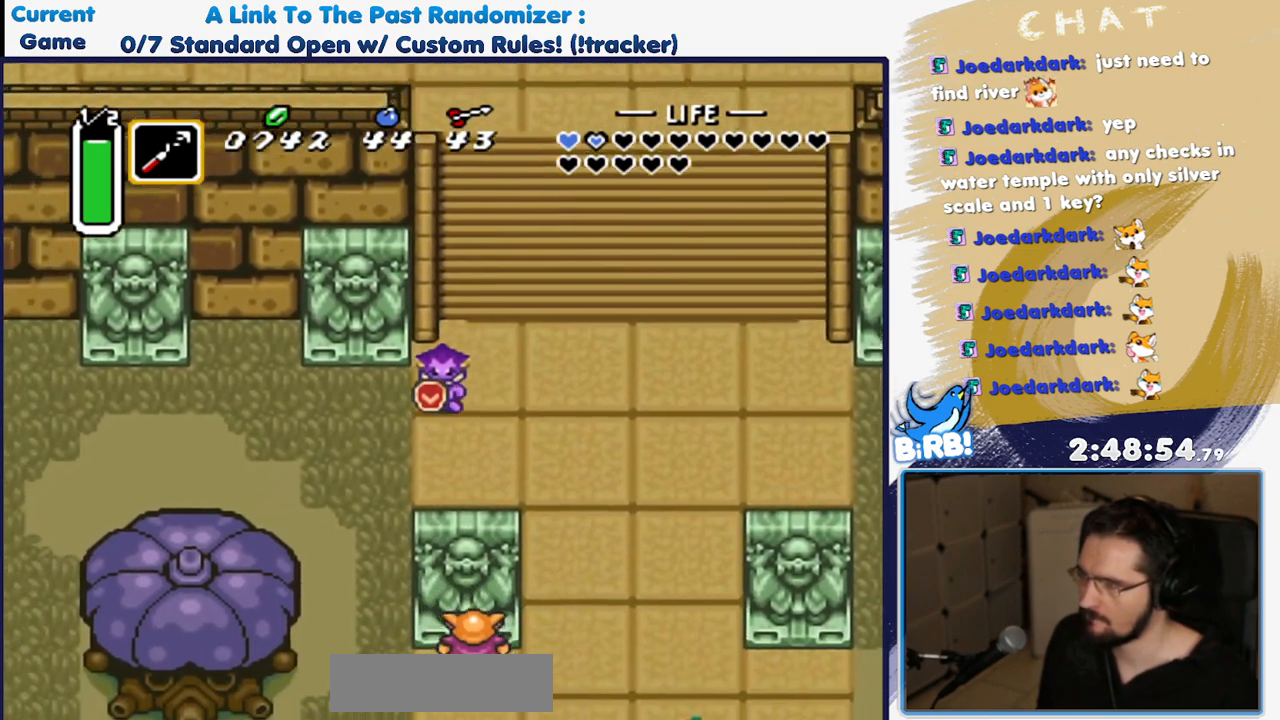
{"dt_ms": 500, "buttons": ["DPAD_LEFT"]}
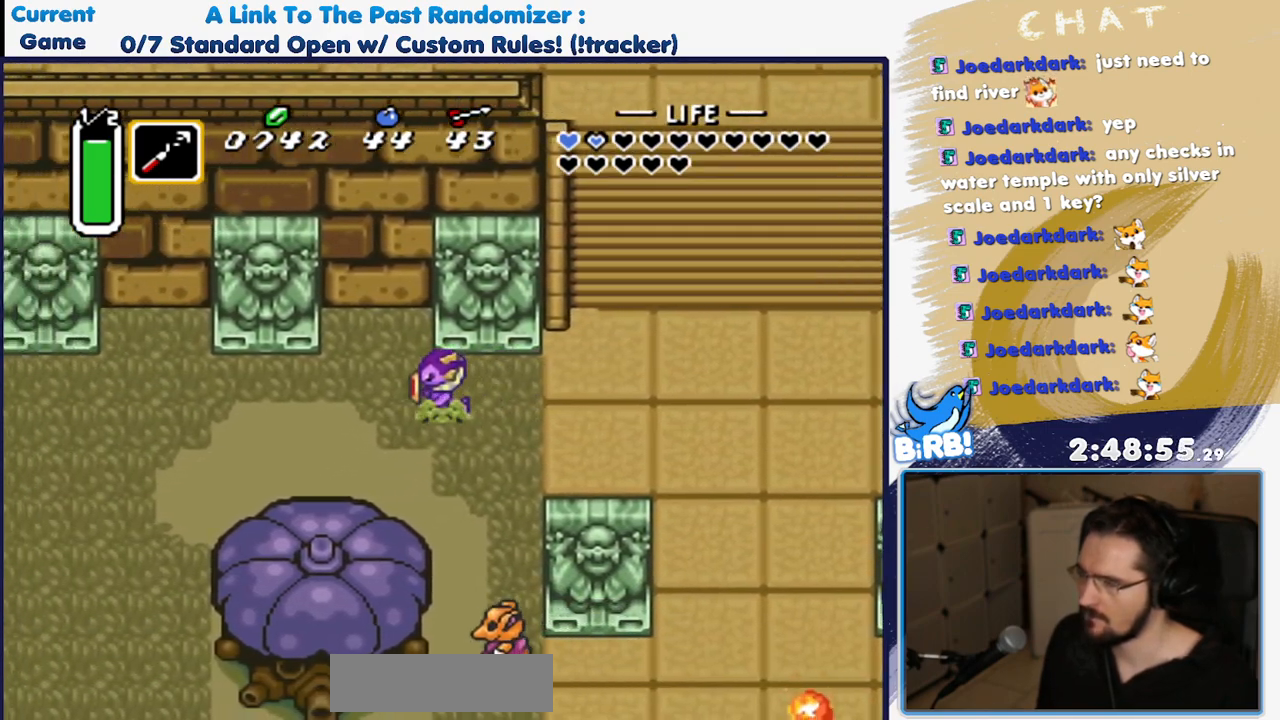
{"dt_ms": 500, "buttons": ["A"], "events": [[367, "DPAD_DOWN", "down"], [383, "DPAD_LEFT", "up"], [467, "A", "down"], [467, "DPAD_DOWN", "up"]]}
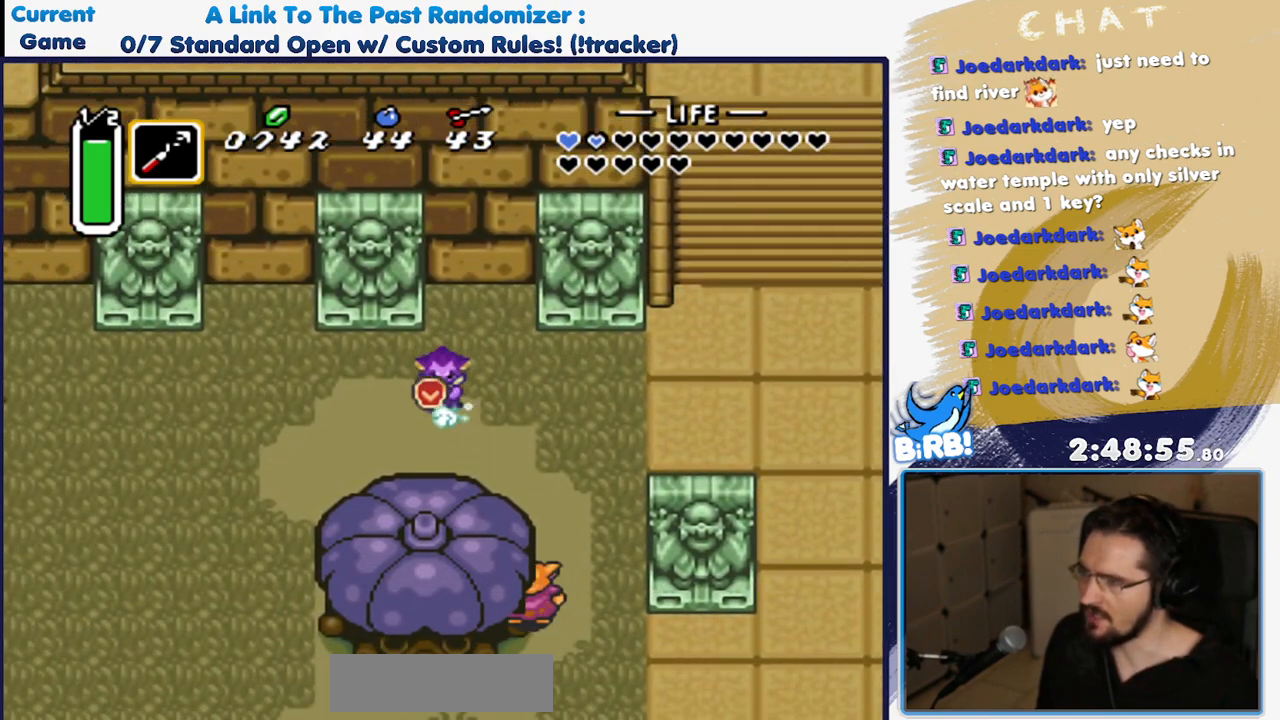
{"dt_ms": 1000, "buttons": [], "events": [[767, "A", "up"]]}
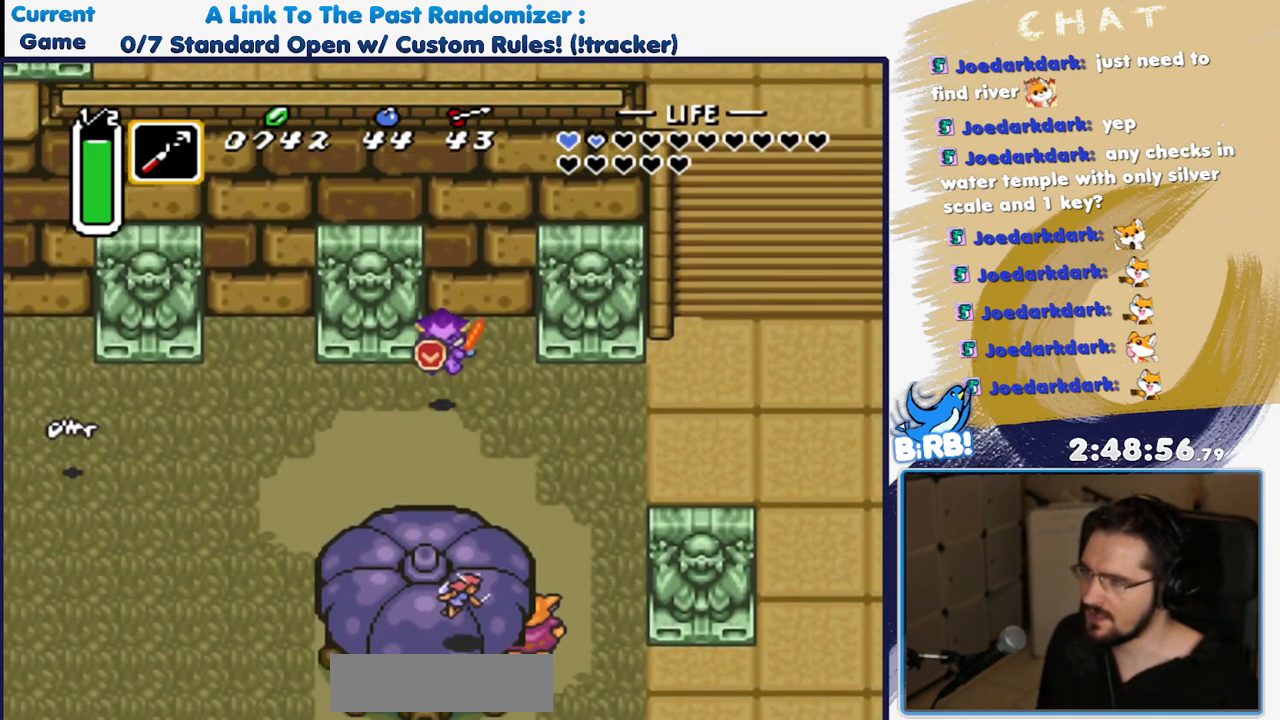
{"dt_ms": 500, "buttons": ["DPAD_DOWN", "DPAD_RIGHT"], "events": [[17, "DPAD_DOWN", "down"], [183, "DPAD_RIGHT", "down"]]}
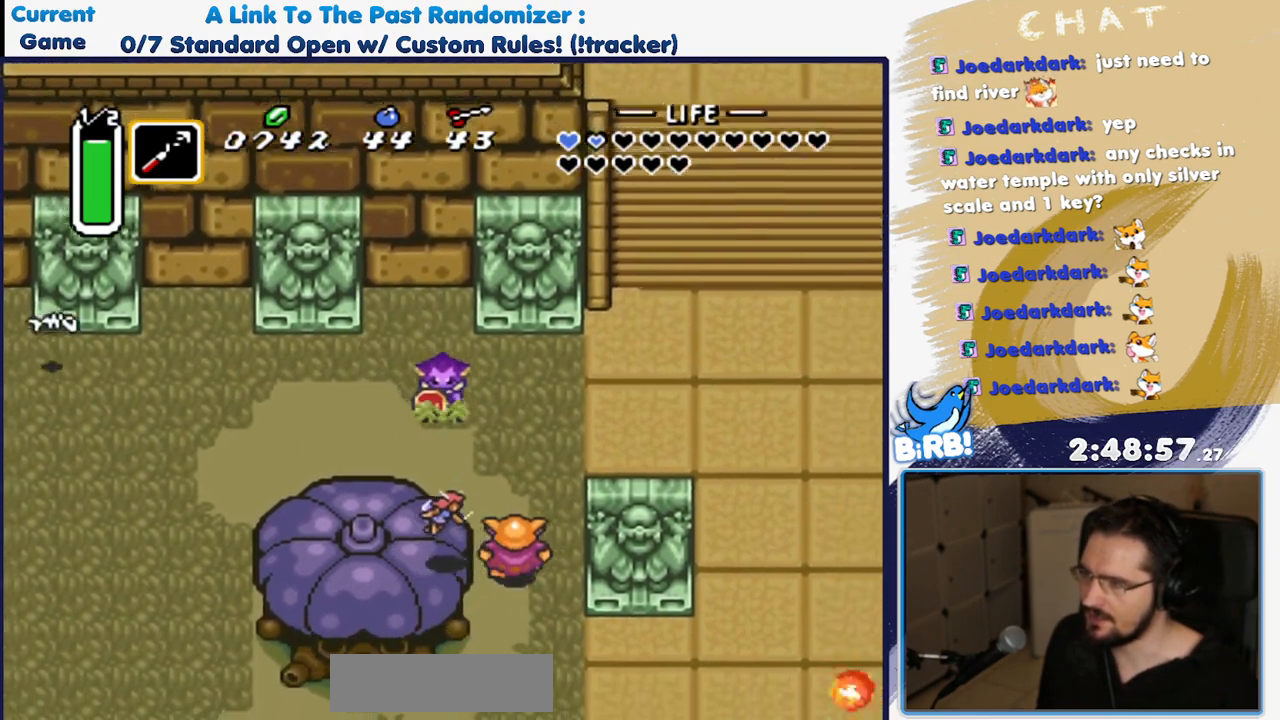
{"dt_ms": 500, "buttons": ["DPAD_UP"]}